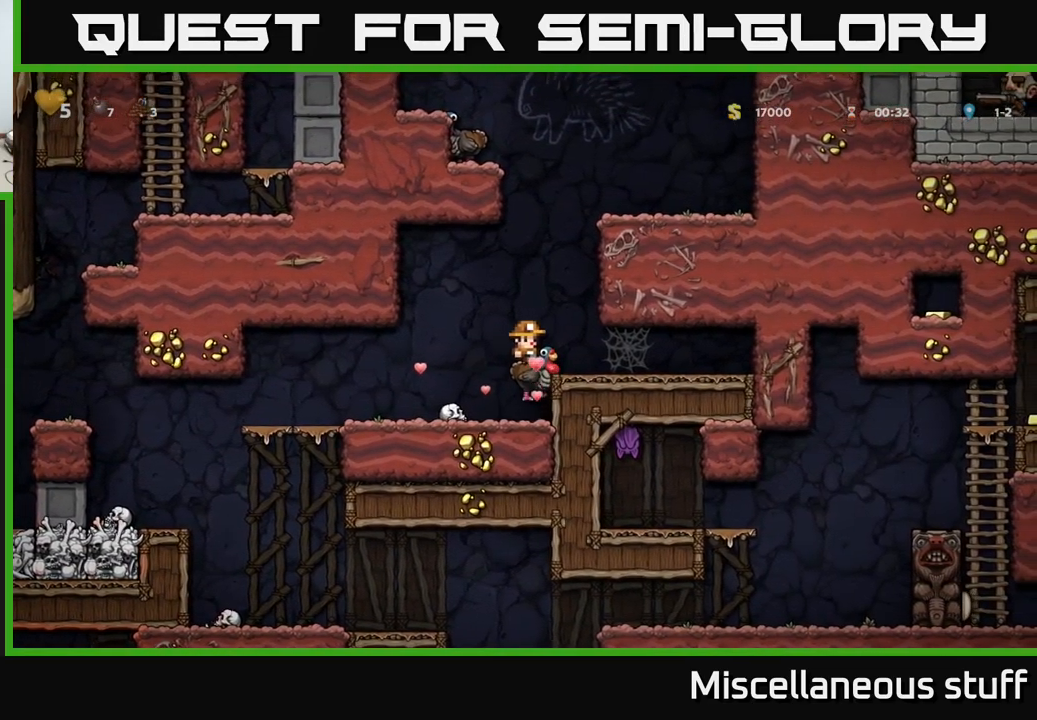
Gameplay with a controller (Xbox layout); each line is a JSON object with the inputs held at the frame after it. "events" lists button and stick changes between this image and that frame as [ms after this image, input, new state], when the widget could be followed in between. Not read: left_stick right_stick.
{"buttons": ["A"], "events": [[16, "A", "up"], [66, "DPAD_RIGHT", "up"], [400, "A", "down"]]}
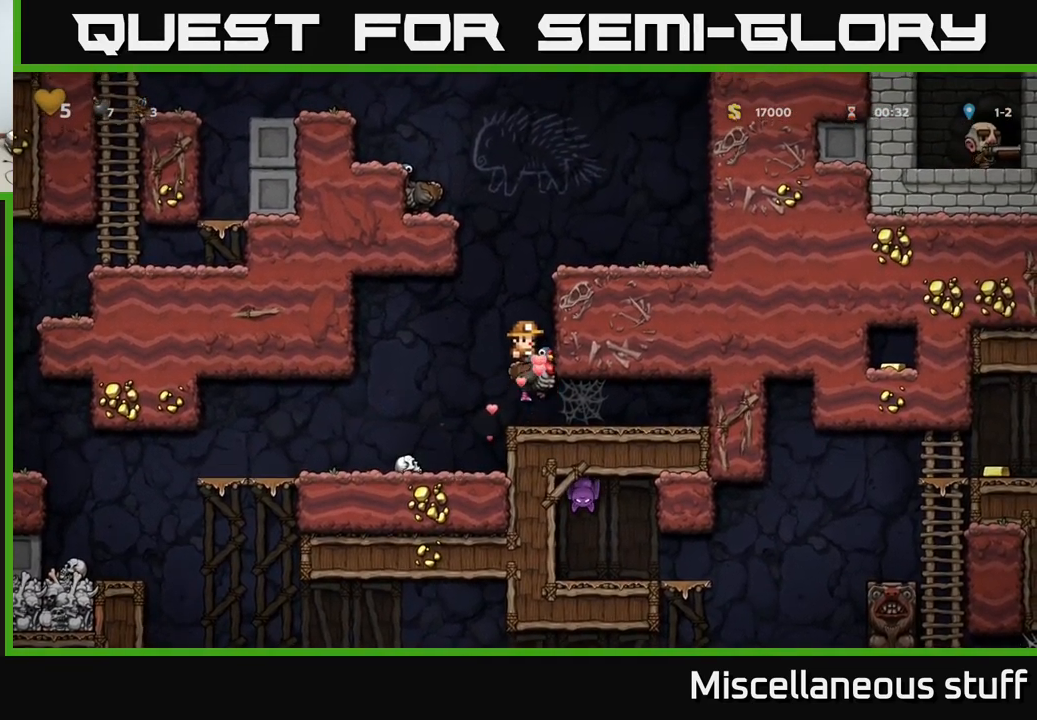
{"buttons": ["A", "DPAD_RIGHT"], "events": [[100, "A", "up"], [166, "A", "down"], [383, "DPAD_RIGHT", "down"]]}
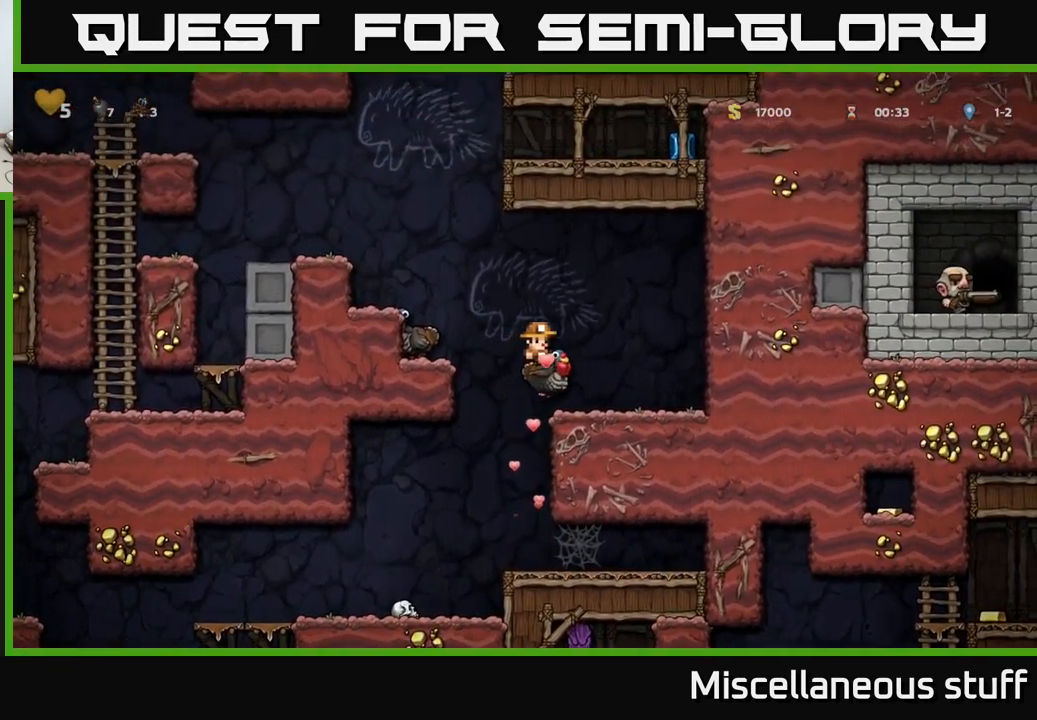
{"buttons": ["A", "DPAD_LEFT"], "events": [[133, "A", "up"], [167, "DPAD_RIGHT", "up"], [350, "DPAD_LEFT", "down"], [450, "A", "down"]]}
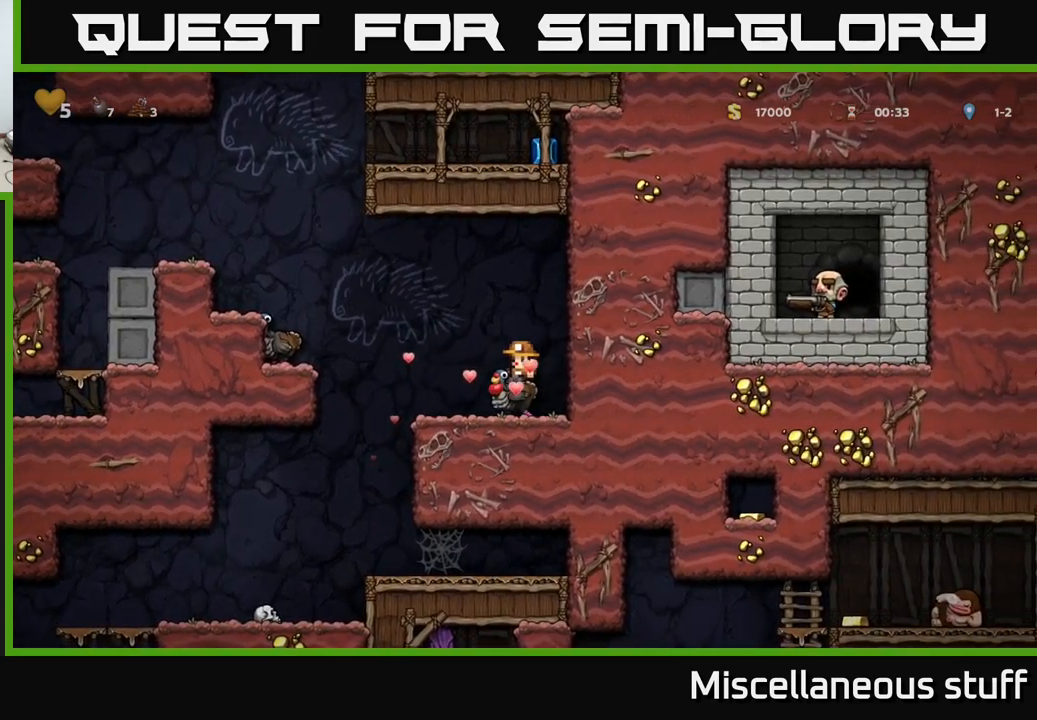
{"buttons": ["DPAD_LEFT"], "events": [[117, "A", "up"], [200, "A", "down"], [383, "A", "up"]]}
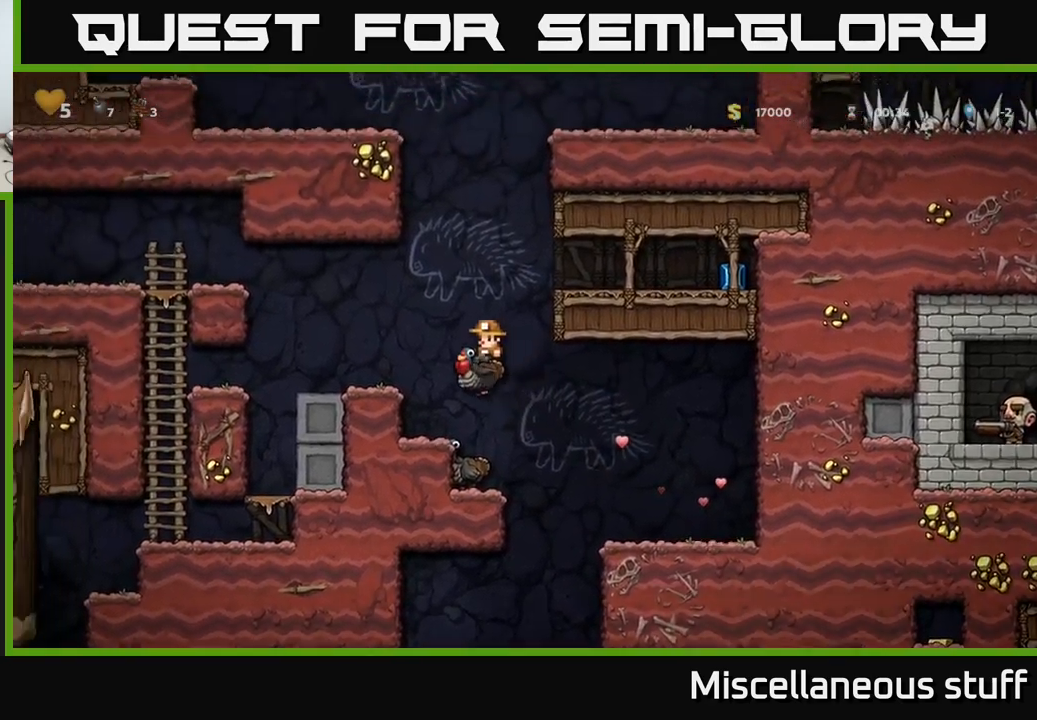
{"buttons": ["DPAD_RIGHT"], "events": [[17, "DPAD_LEFT", "up"], [350, "A", "down"], [400, "DPAD_RIGHT", "down"], [483, "A", "up"]]}
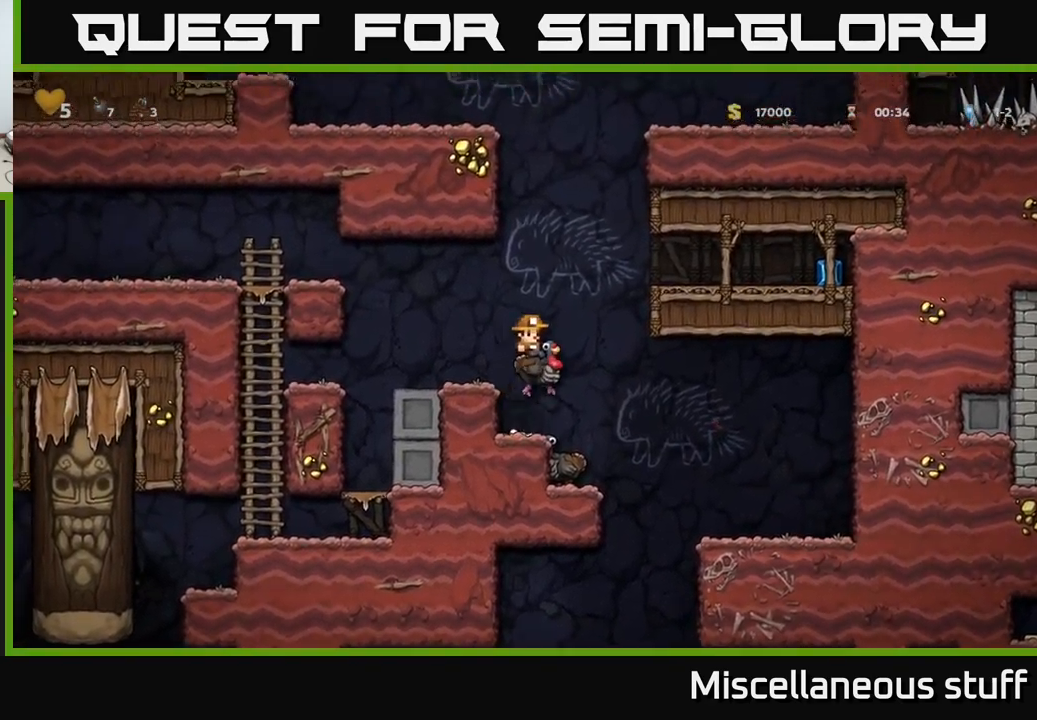
{"buttons": ["DPAD_RIGHT"], "events": [[50, "A", "down"], [350, "A", "up"]]}
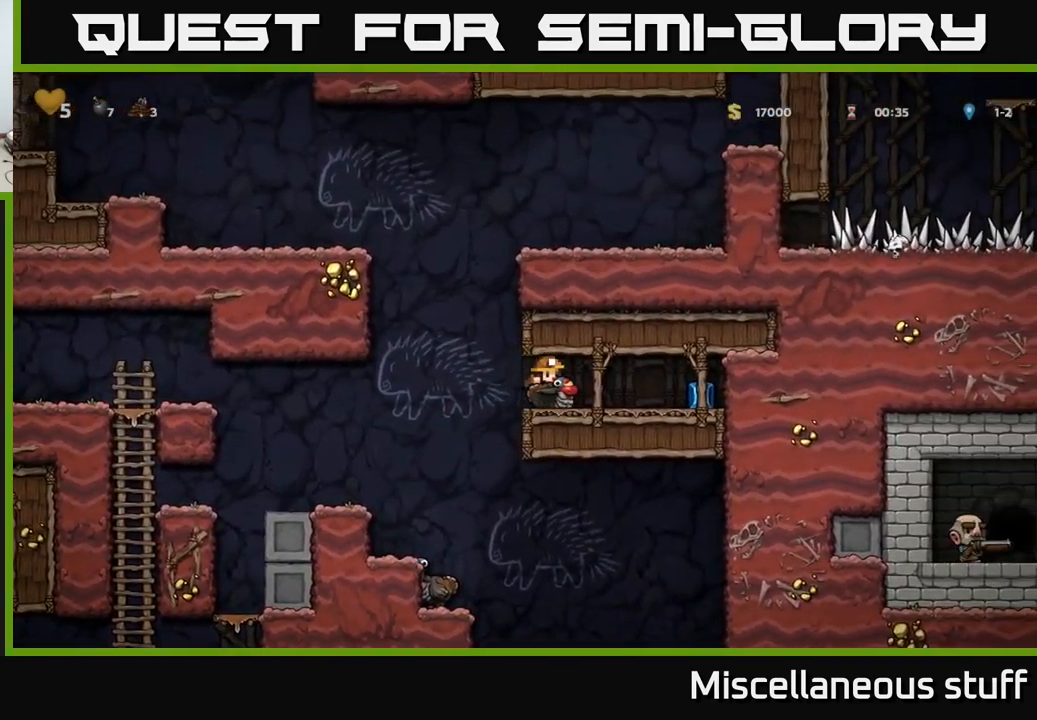
{"buttons": ["DPAD_RIGHT"], "events": []}
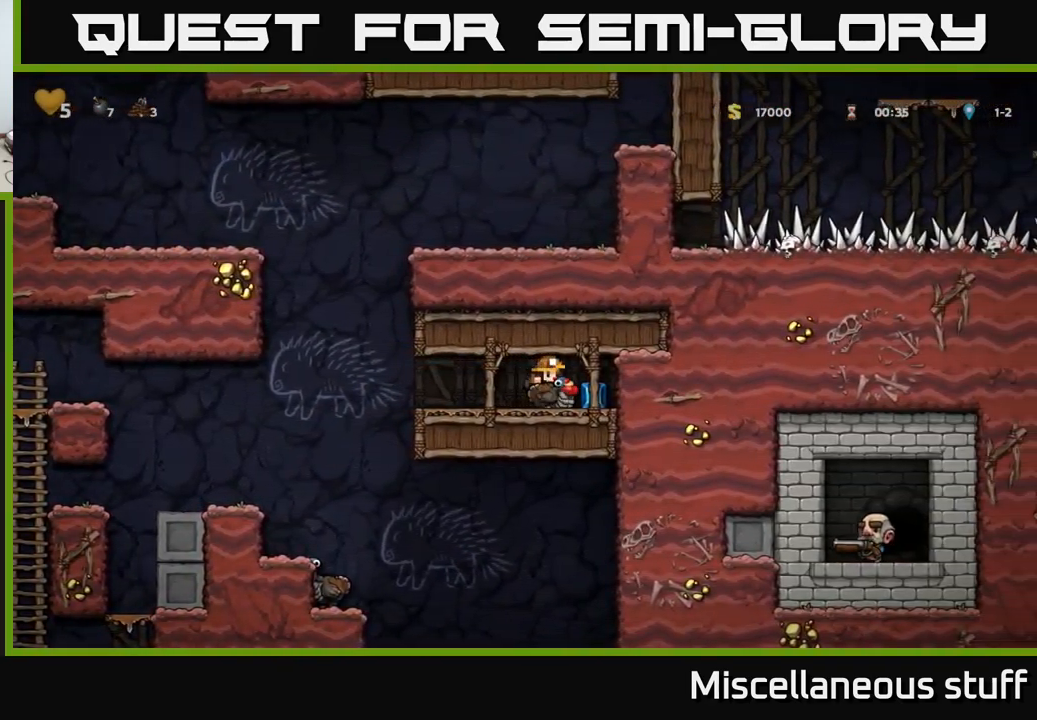
{"buttons": ["DPAD_LEFT"], "events": [[133, "DPAD_RIGHT", "up"], [150, "DPAD_LEFT", "down"]]}
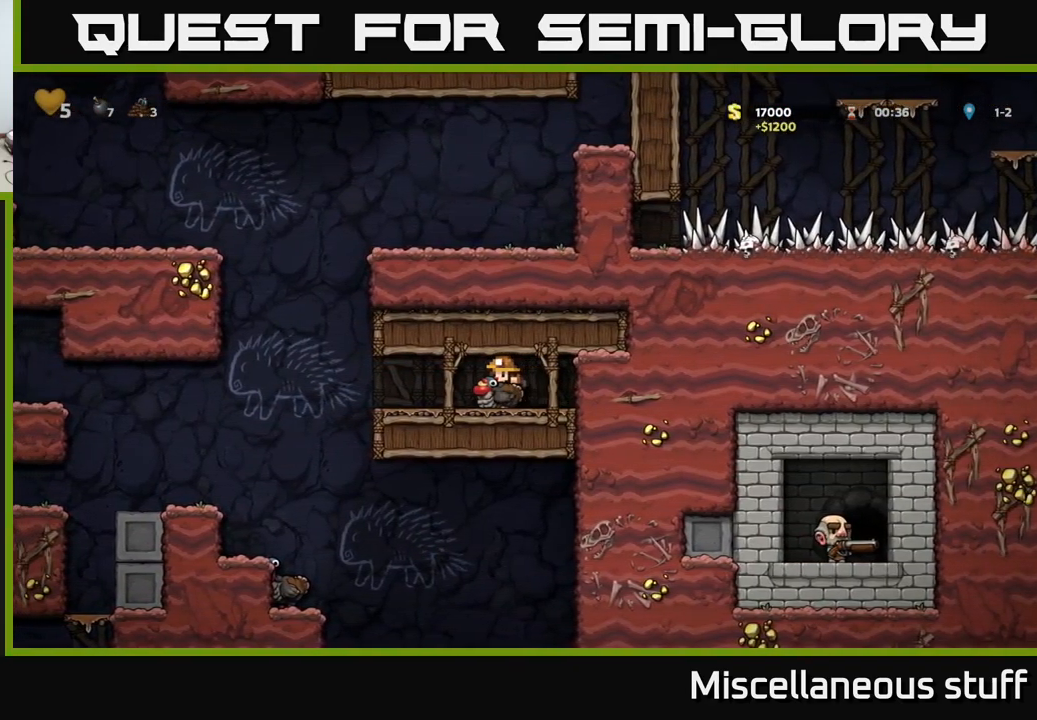
{"buttons": ["DPAD_LEFT"], "events": []}
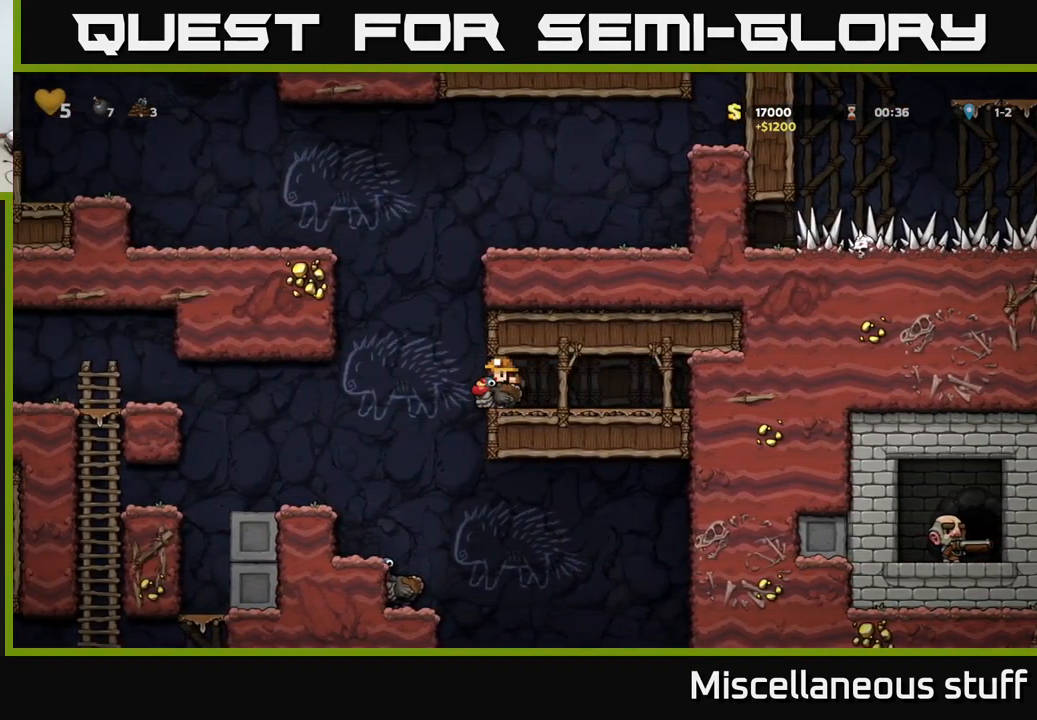
{"buttons": ["A", "DPAD_LEFT"], "events": [[150, "A", "down"], [350, "A", "up"], [400, "A", "down"]]}
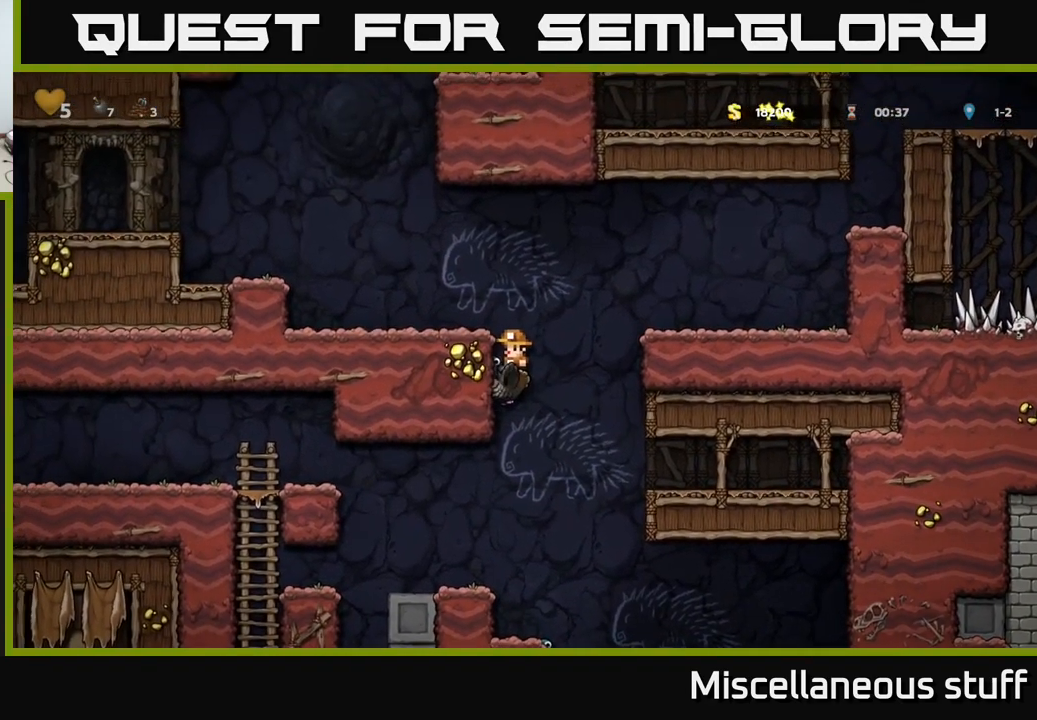
{"buttons": ["DPAD_LEFT"], "events": [[300, "A", "up"], [333, "A", "down"], [400, "A", "up"]]}
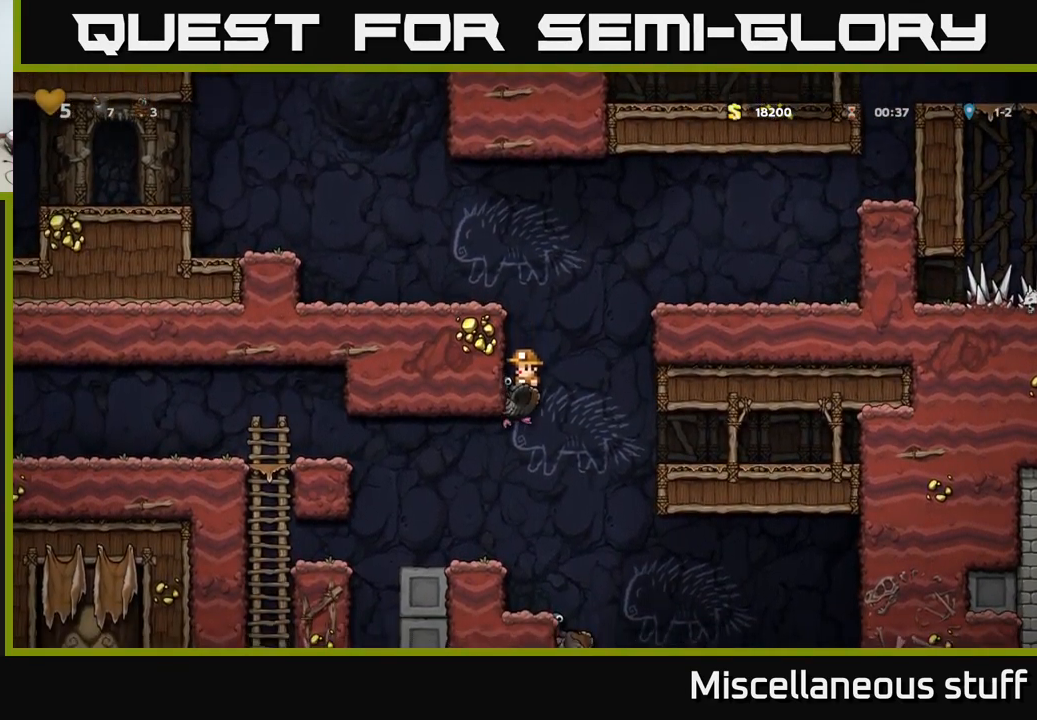
{"buttons": ["DPAD_RIGHT"], "events": [[183, "DPAD_LEFT", "up"], [483, "DPAD_RIGHT", "down"]]}
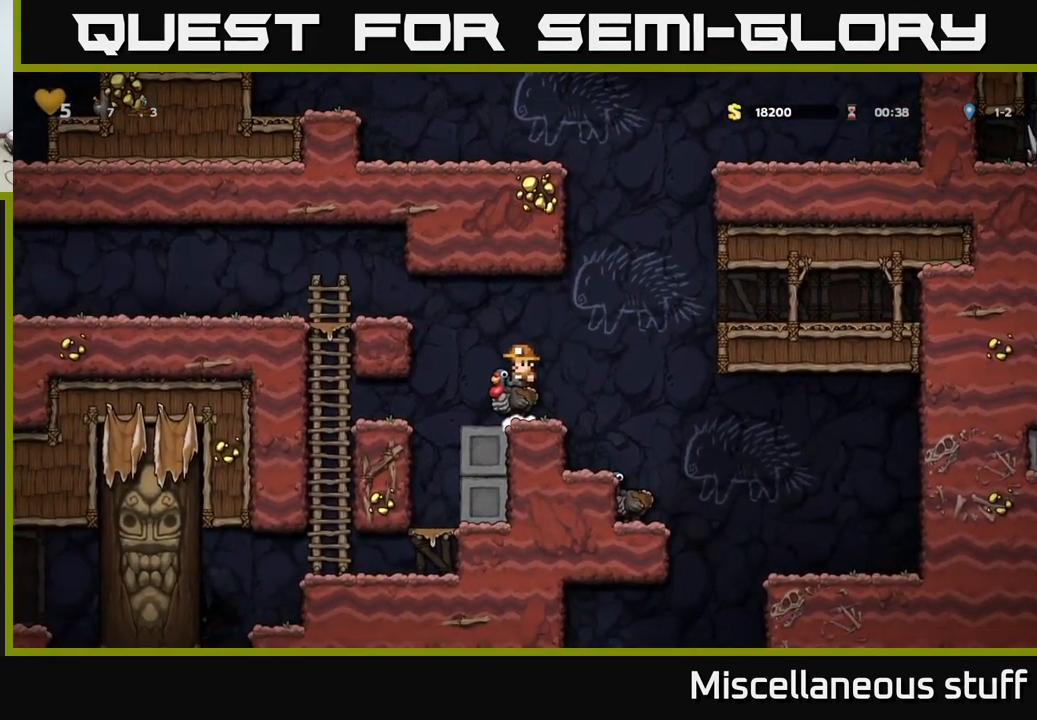
{"buttons": ["DPAD_RIGHT"], "events": [[50, "A", "down"], [183, "A", "up"], [249, "A", "down"], [383, "A", "up"]]}
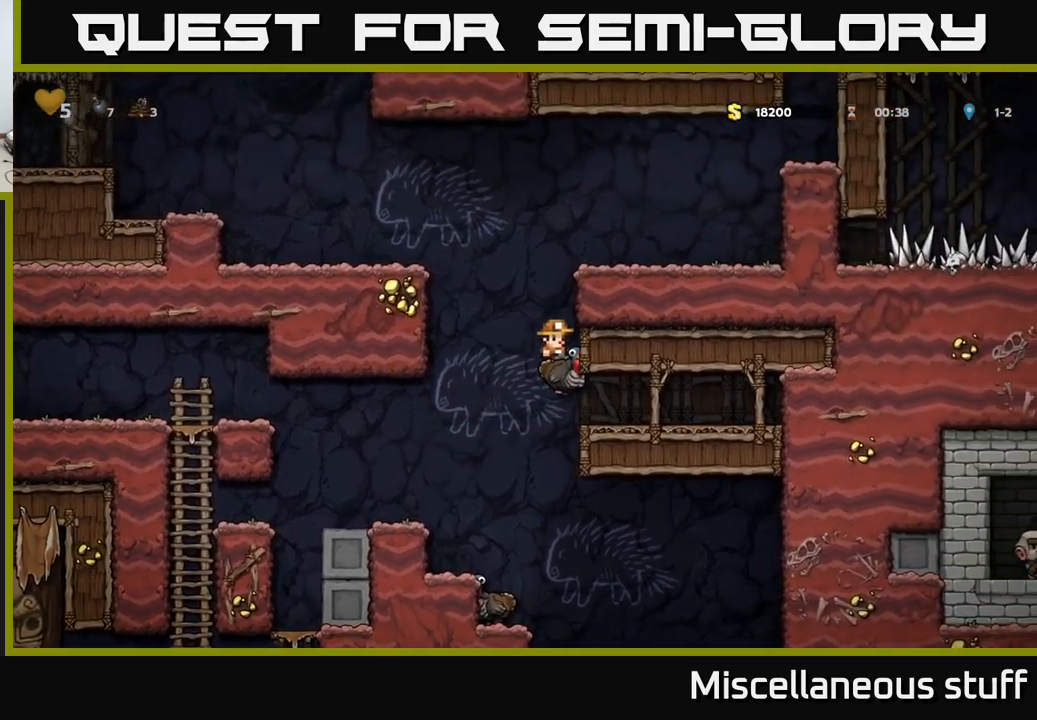
{"buttons": ["DPAD_RIGHT"], "events": []}
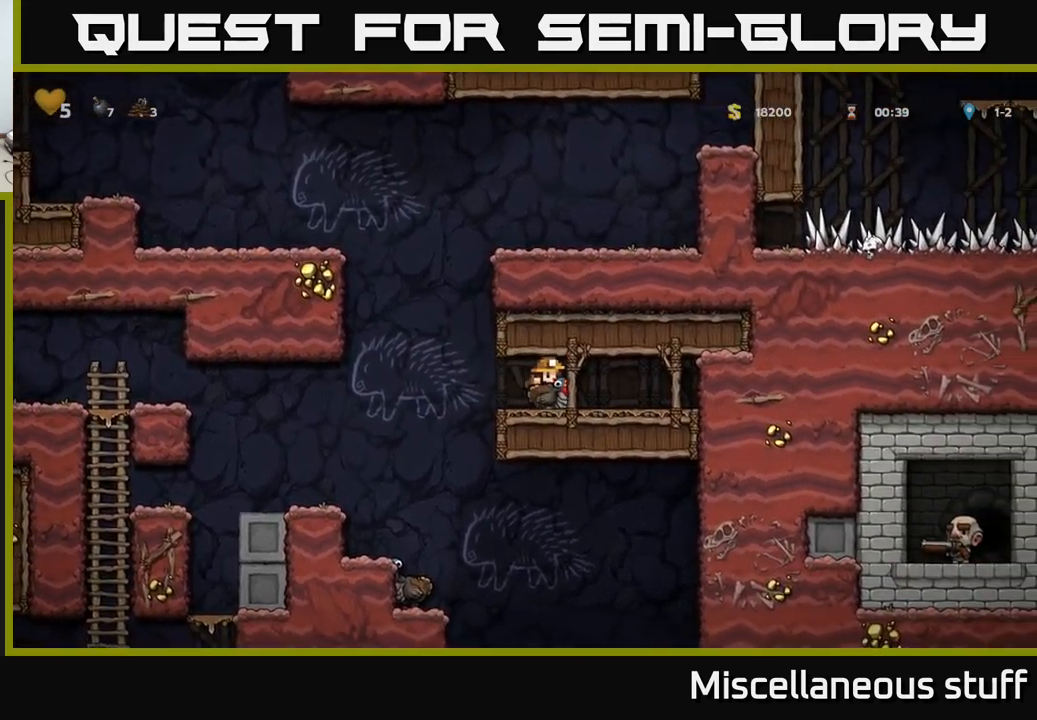
{"buttons": ["DPAD_LEFT"], "events": [[34, "DPAD_RIGHT", "up"], [67, "DPAD_LEFT", "down"]]}
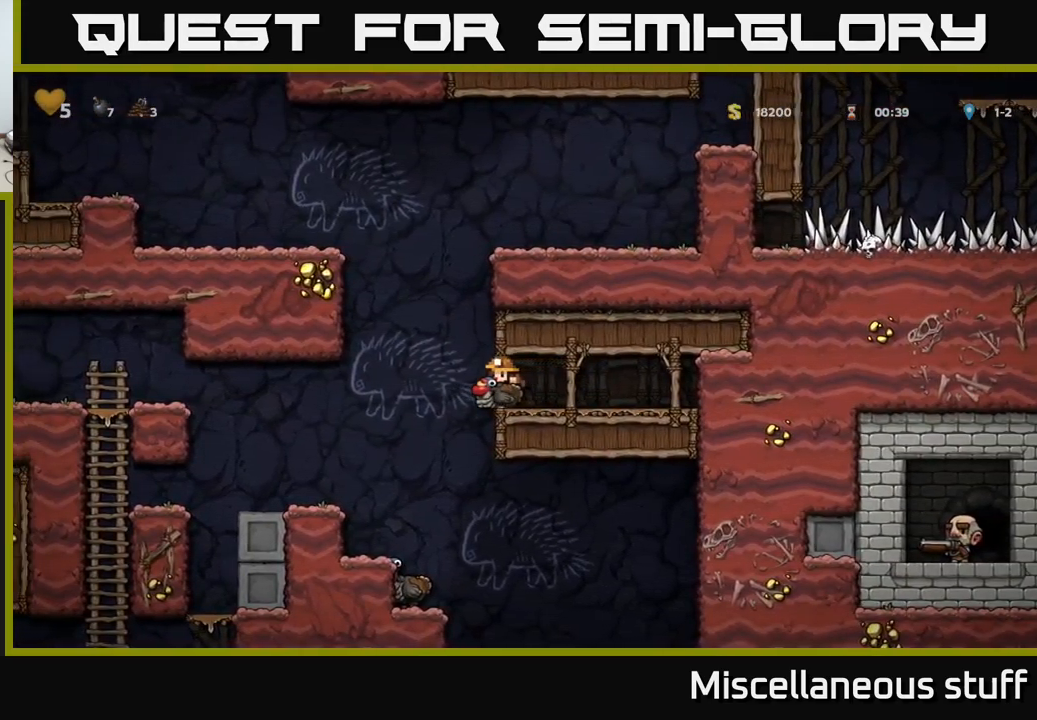
{"buttons": ["A", "DPAD_LEFT"], "events": [[50, "A", "down"], [350, "A", "up"], [417, "A", "down"]]}
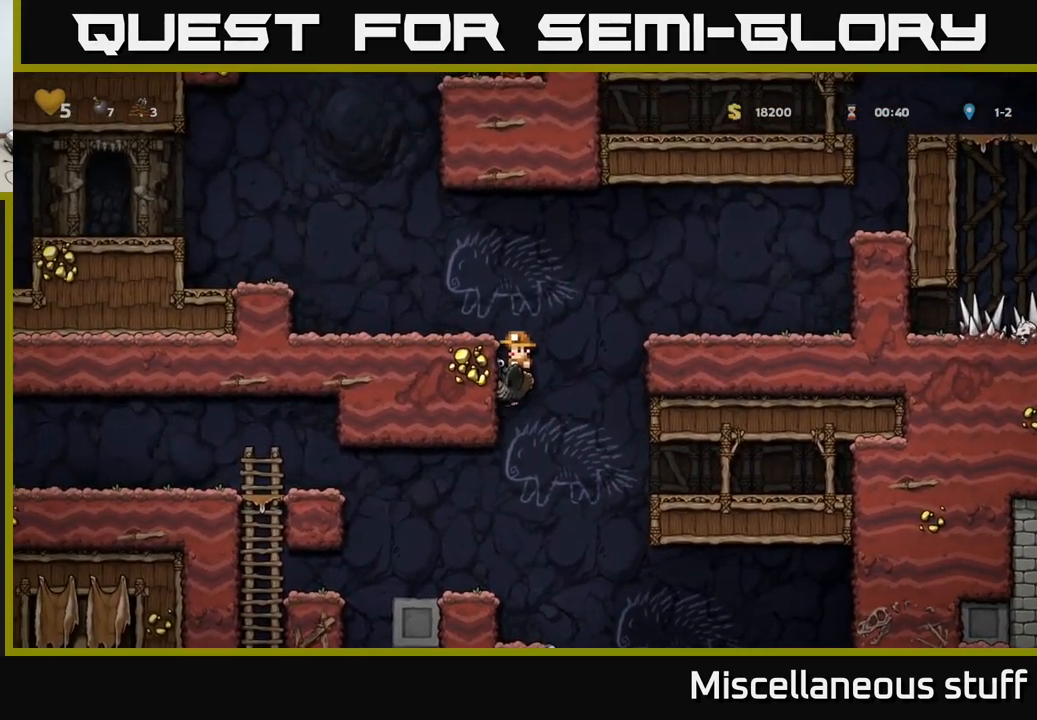
{"buttons": [], "events": [[384, "A", "up"], [450, "DPAD_LEFT", "up"]]}
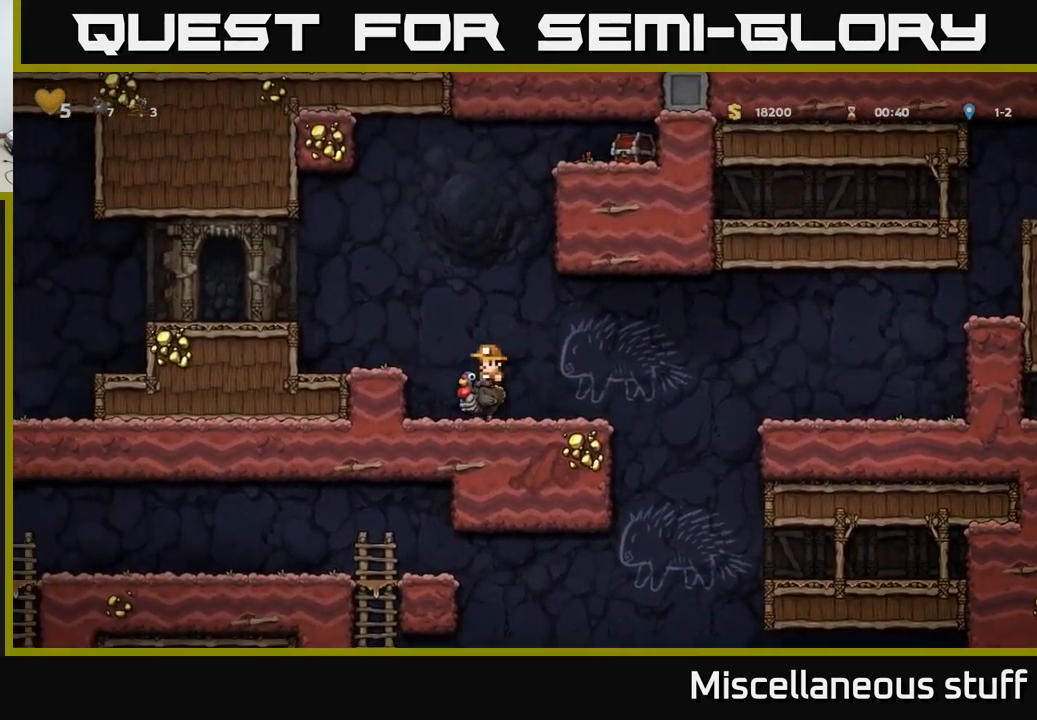
{"buttons": ["DPAD_RIGHT"], "events": [[50, "A", "down"], [84, "DPAD_LEFT", "down"], [184, "A", "up"], [267, "DPAD_LEFT", "up"], [500, "DPAD_RIGHT", "down"]]}
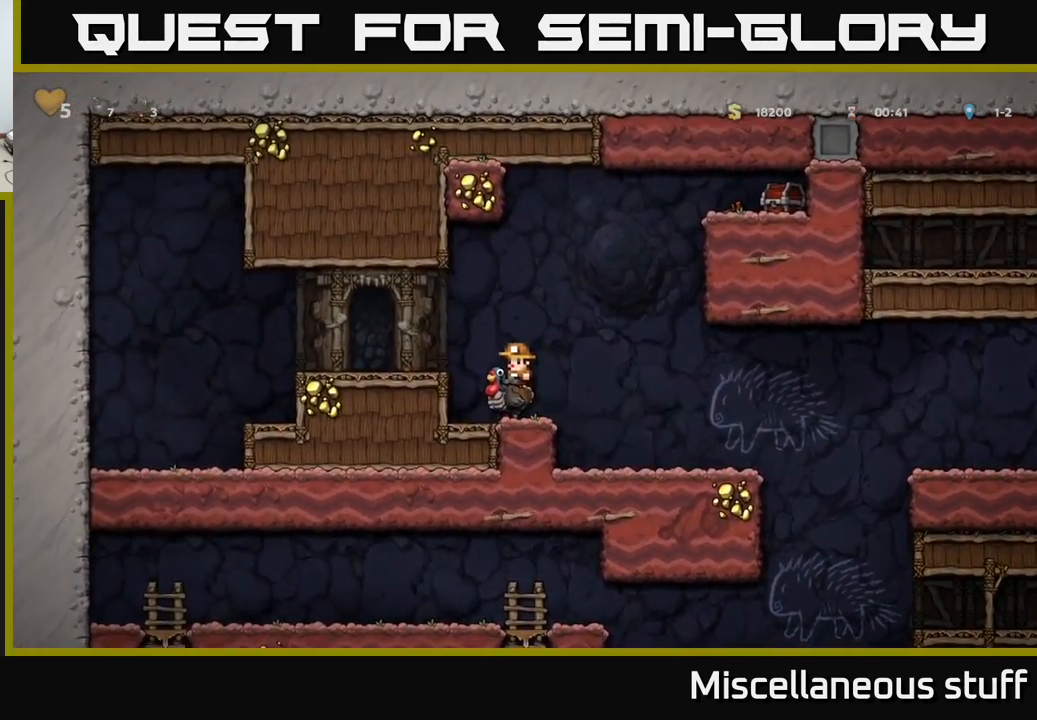
{"buttons": ["A", "DPAD_RIGHT"], "events": [[34, "A", "down"], [284, "A", "up"], [350, "A", "down"]]}
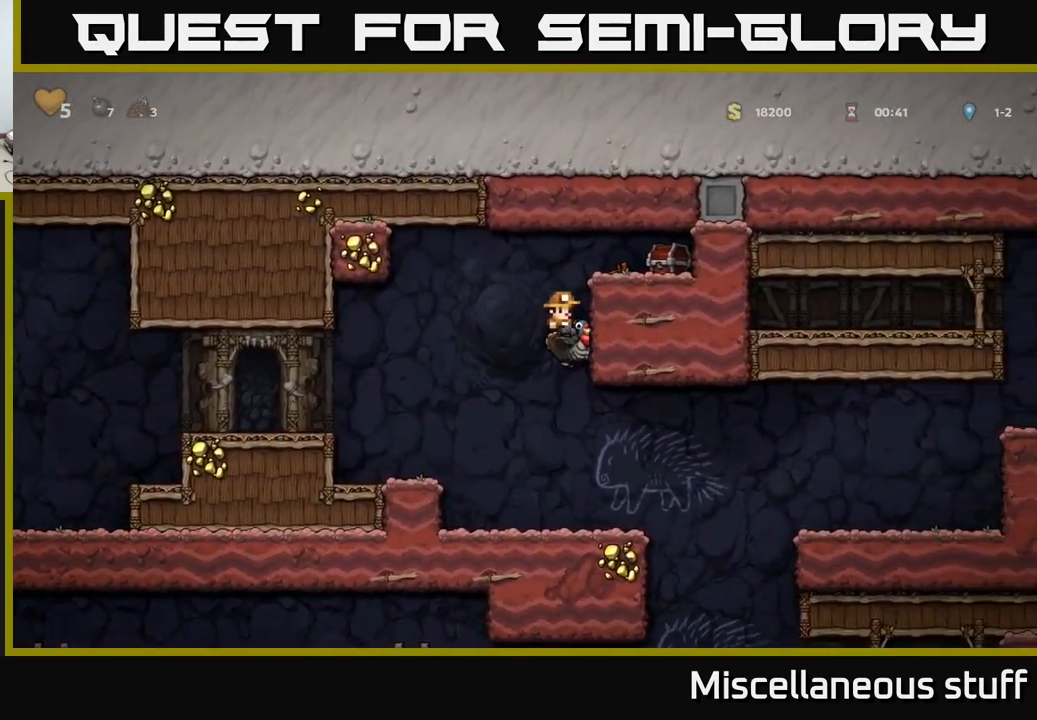
{"buttons": [], "events": [[50, "DPAD_UP", "down"], [67, "DPAD_RIGHT", "up"], [84, "A", "up"], [100, "DPAD_RIGHT", "down"], [134, "A", "down"], [200, "DPAD_UP", "up"], [284, "X", "down"], [350, "A", "up"], [450, "X", "up"], [484, "DPAD_RIGHT", "up"]]}
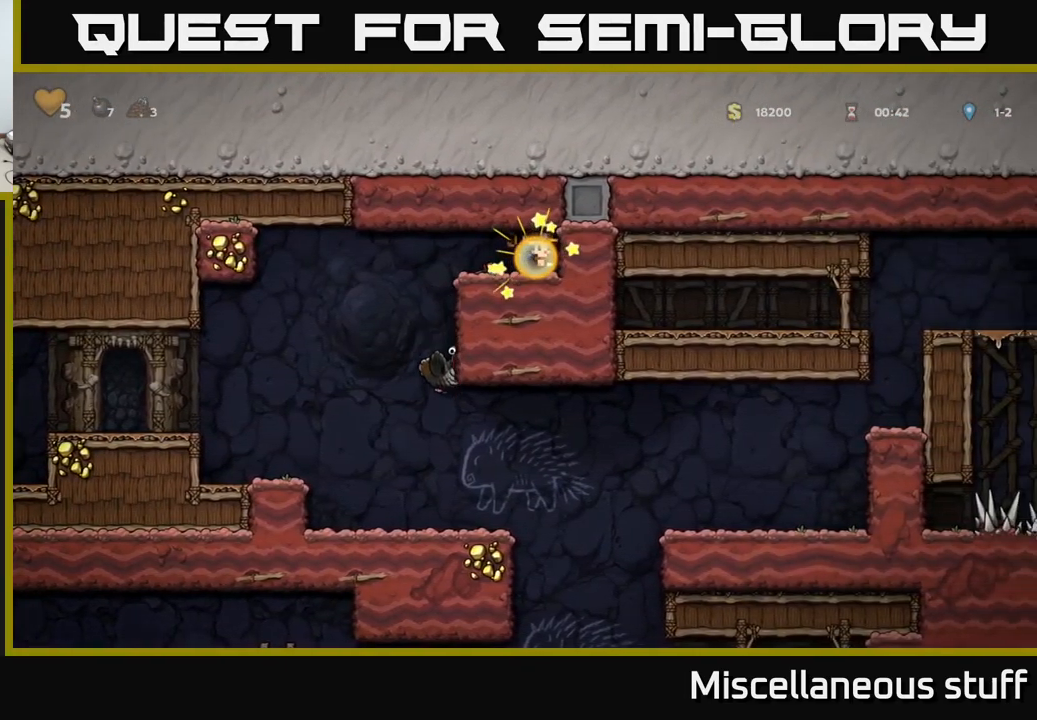
{"buttons": ["DPAD_LEFT"], "events": [[200, "DPAD_LEFT", "down"]]}
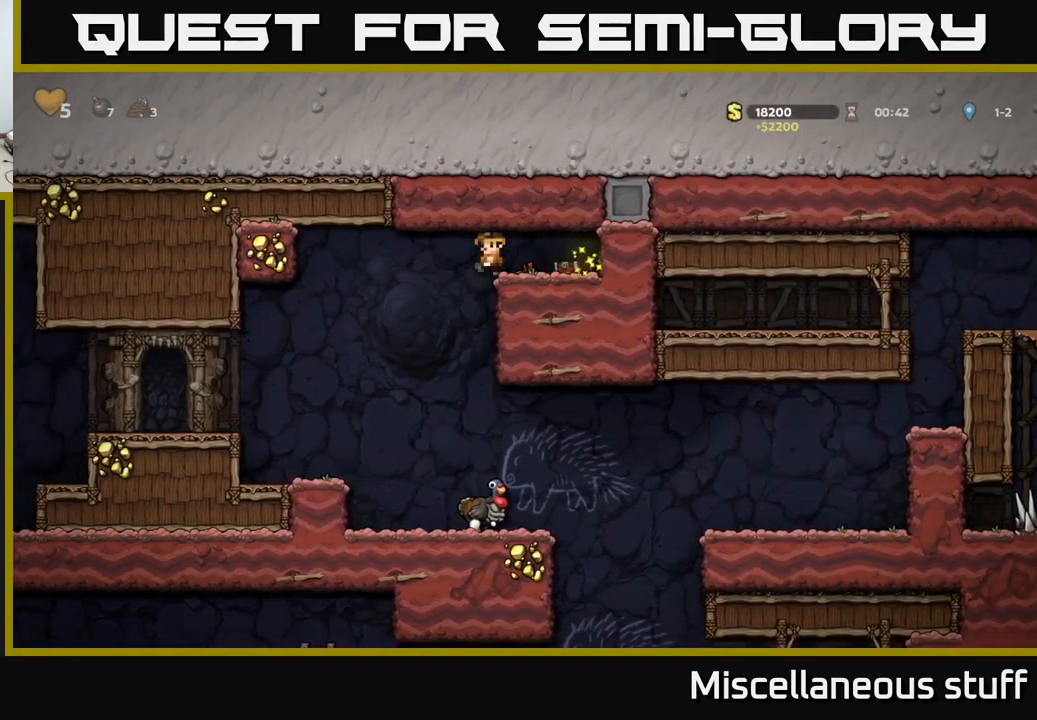
{"buttons": ["DPAD_RIGHT"], "events": [[84, "DPAD_LEFT", "up"], [167, "DPAD_RIGHT", "down"], [284, "DPAD_RIGHT", "up"], [450, "DPAD_RIGHT", "down"]]}
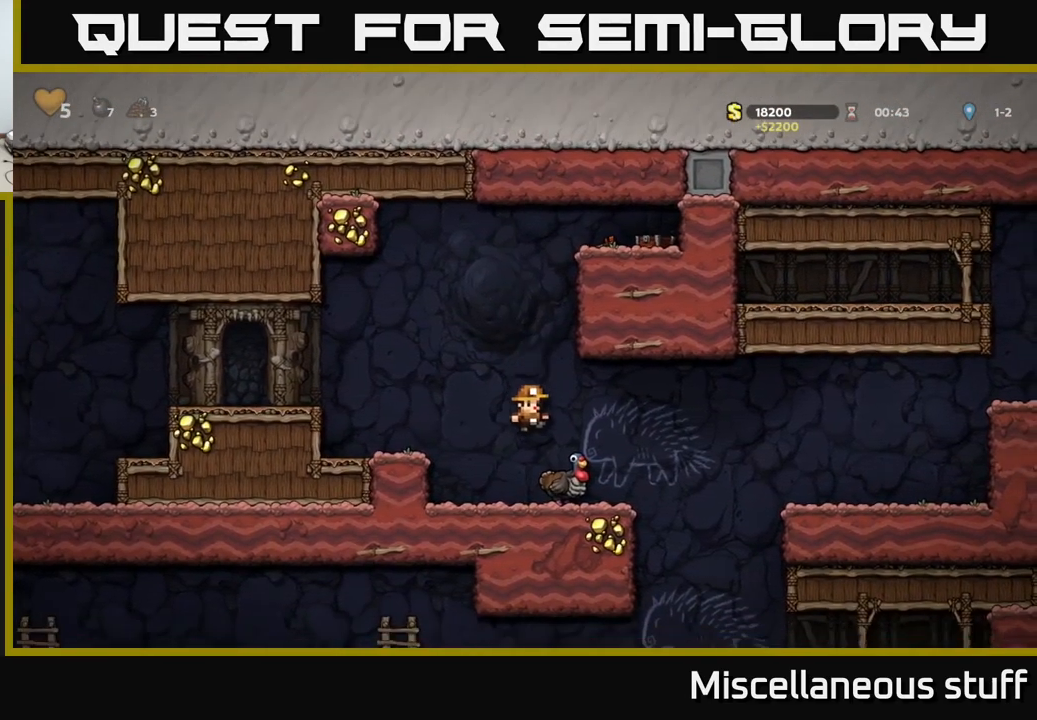
{"buttons": ["DPAD_RIGHT"], "events": [[34, "DPAD_RIGHT", "up"], [217, "DPAD_RIGHT", "down"]]}
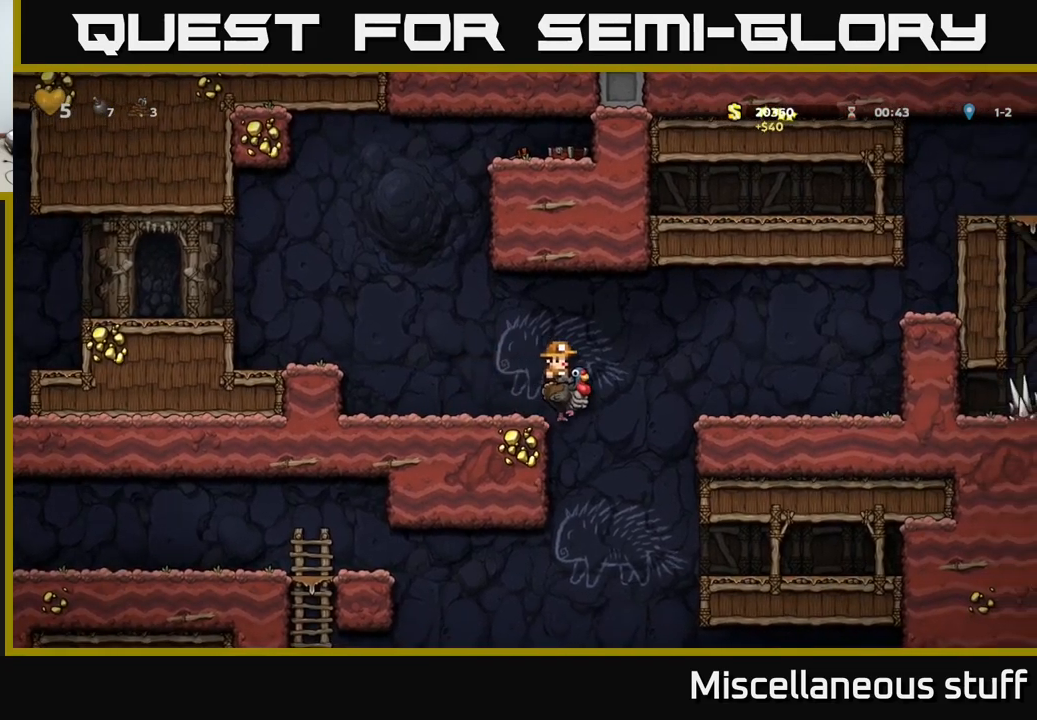
{"buttons": ["A", "DPAD_LEFT"], "events": [[133, "DPAD_RIGHT", "up"], [266, "DPAD_LEFT", "down"], [483, "A", "down"]]}
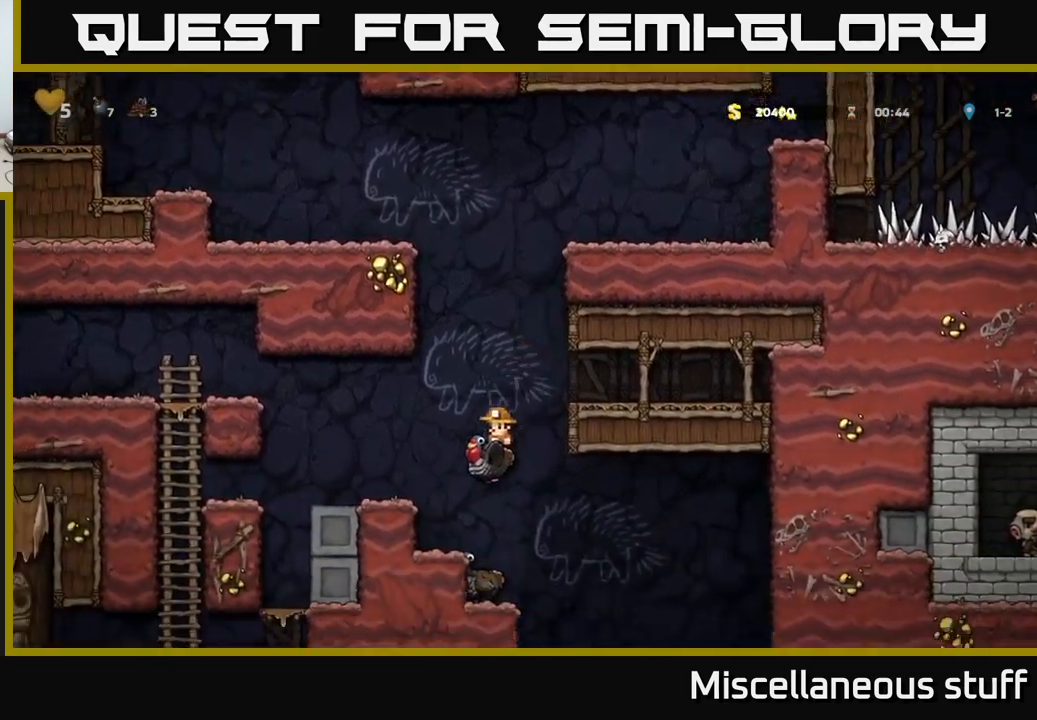
{"buttons": [], "events": [[100, "A", "up"], [150, "DPAD_LEFT", "up"]]}
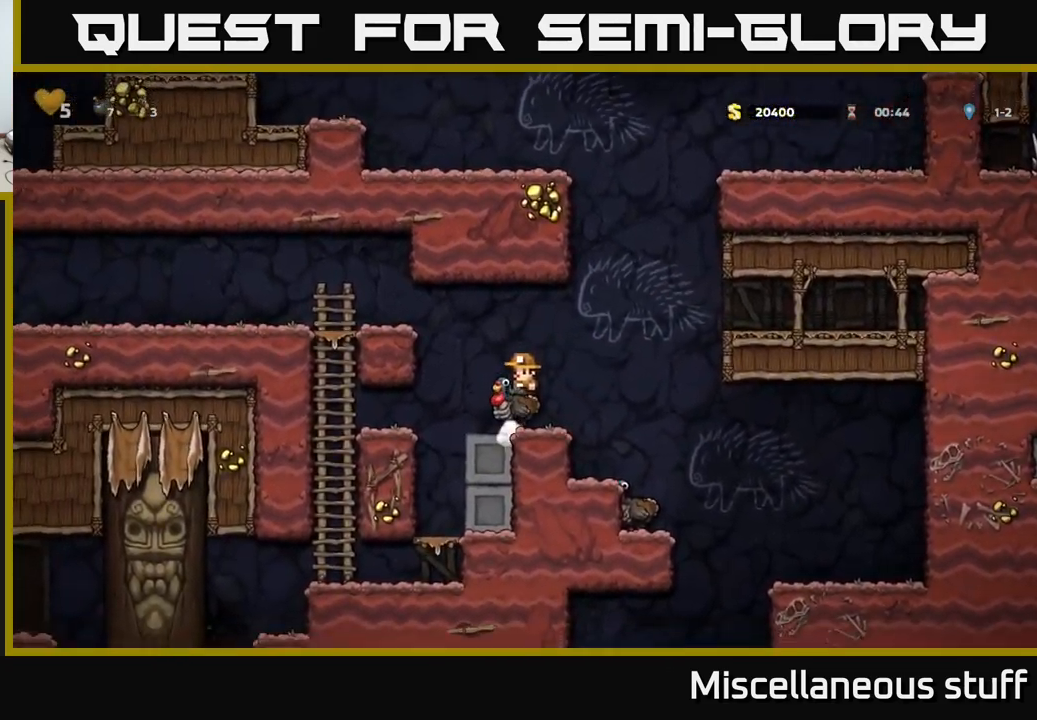
{"buttons": [], "events": [[66, "DPAD_RIGHT", "down"], [350, "DPAD_RIGHT", "up"]]}
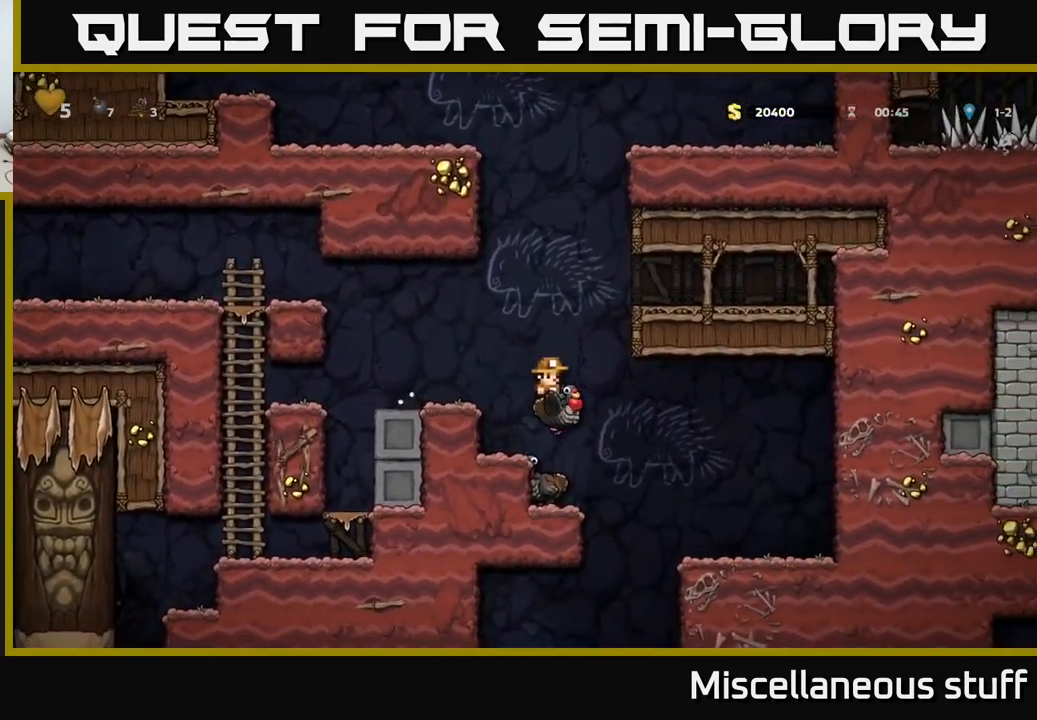
{"buttons": [], "events": []}
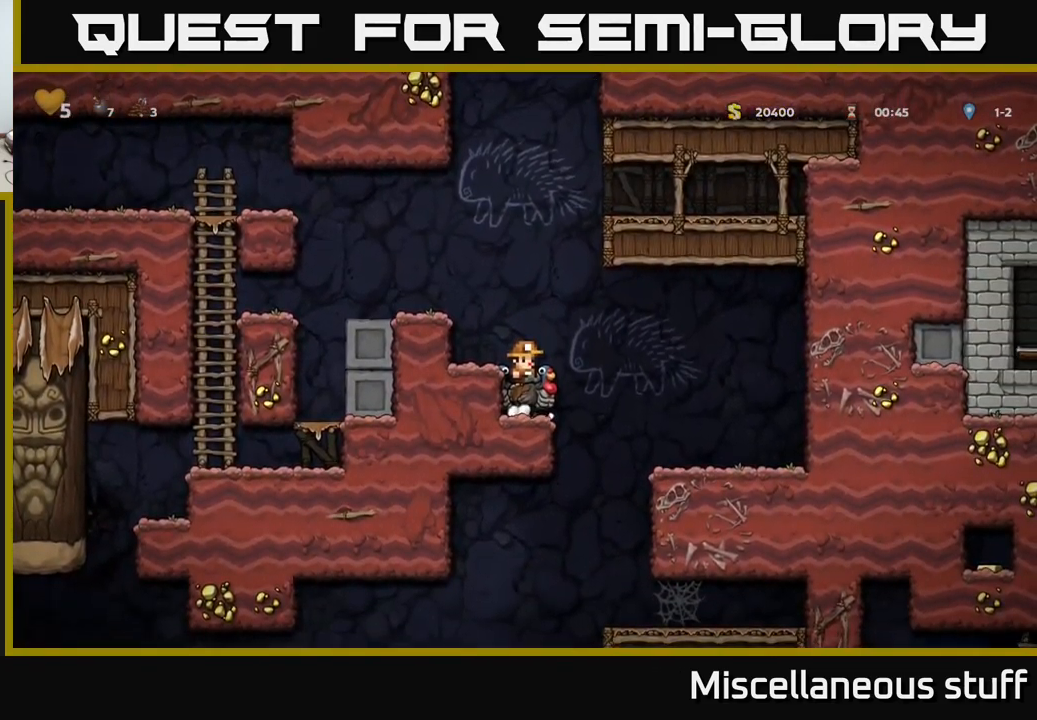
{"buttons": ["A", "DPAD_LEFT"], "events": [[166, "A", "down"], [200, "DPAD_LEFT", "down"], [316, "A", "up"], [366, "A", "down"]]}
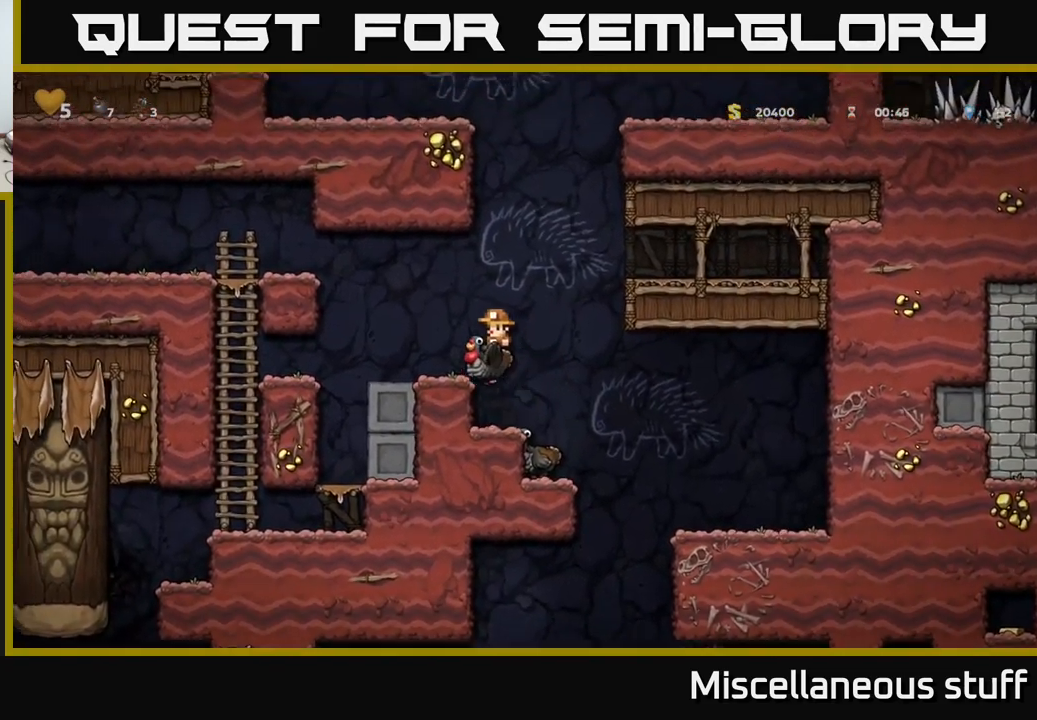
{"buttons": ["DPAD_LEFT"], "events": [[16, "A", "up"], [316, "DPAD_LEFT", "up"], [400, "DPAD_LEFT", "down"]]}
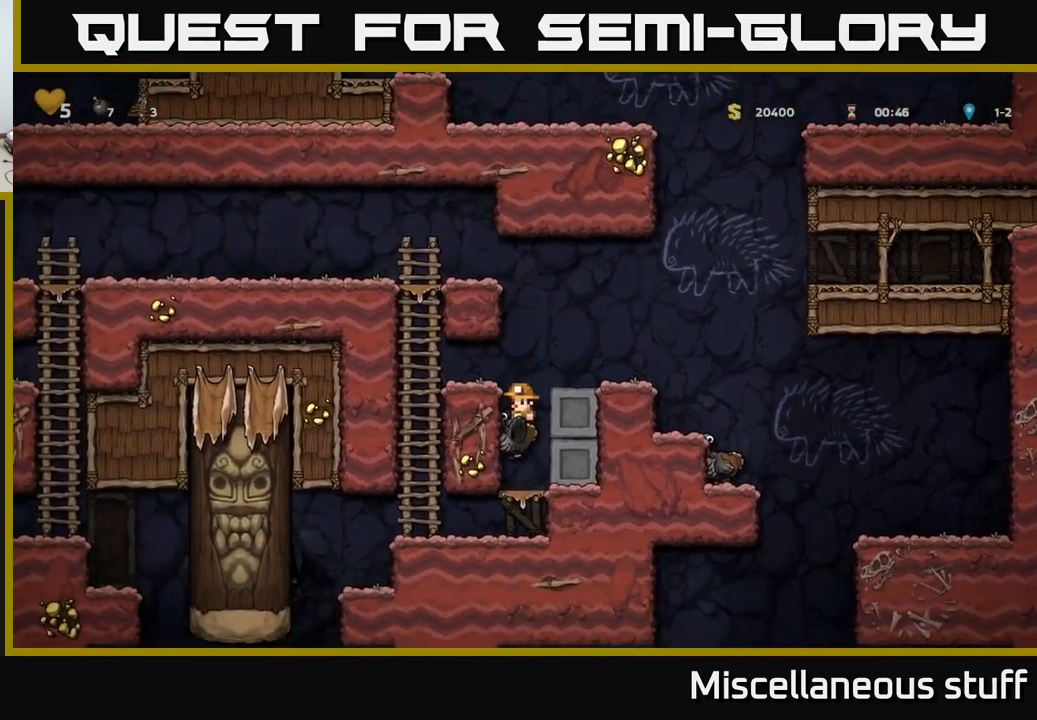
{"buttons": ["DPAD_DOWN"], "events": [[133, "DPAD_LEFT", "up"], [433, "DPAD_DOWN", "down"]]}